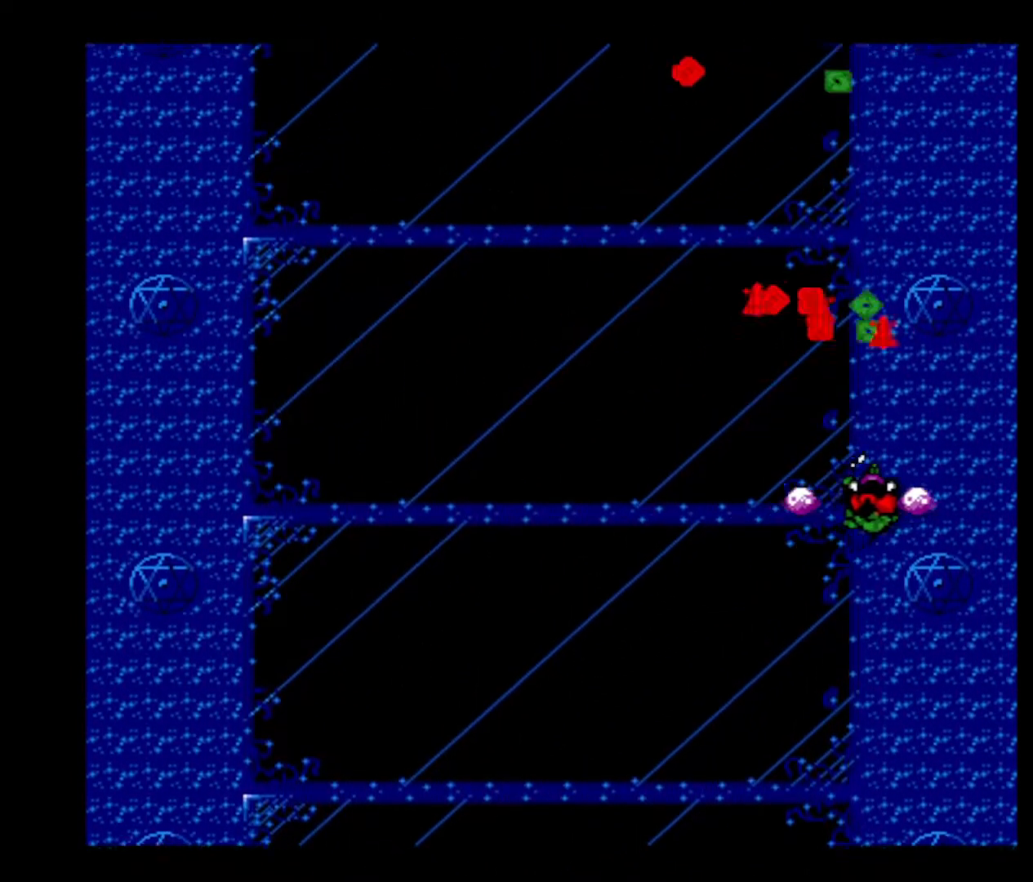
Gameplay with keyboard; each line is a JSON object with the keys held at the frame after it. "events" lists presses ("down") and releases ("up") of "down", "left", "right", "shift", "up", "x" and "z" between this image and that frame as [ms after this image, input, new state], when the widget could be followed in between. No other keys are recorded. Mouse input is not recorded.
{"keys": ["right", "up", "z"], "events": [[16, "right", "up"], [16, "up", "down"], [16, "z", "up"], [66, "z", "down"], [116, "right", "down"], [250, "z", "up"], [300, "z", "down"], [433, "z", "up"], [484, "z", "down"]]}
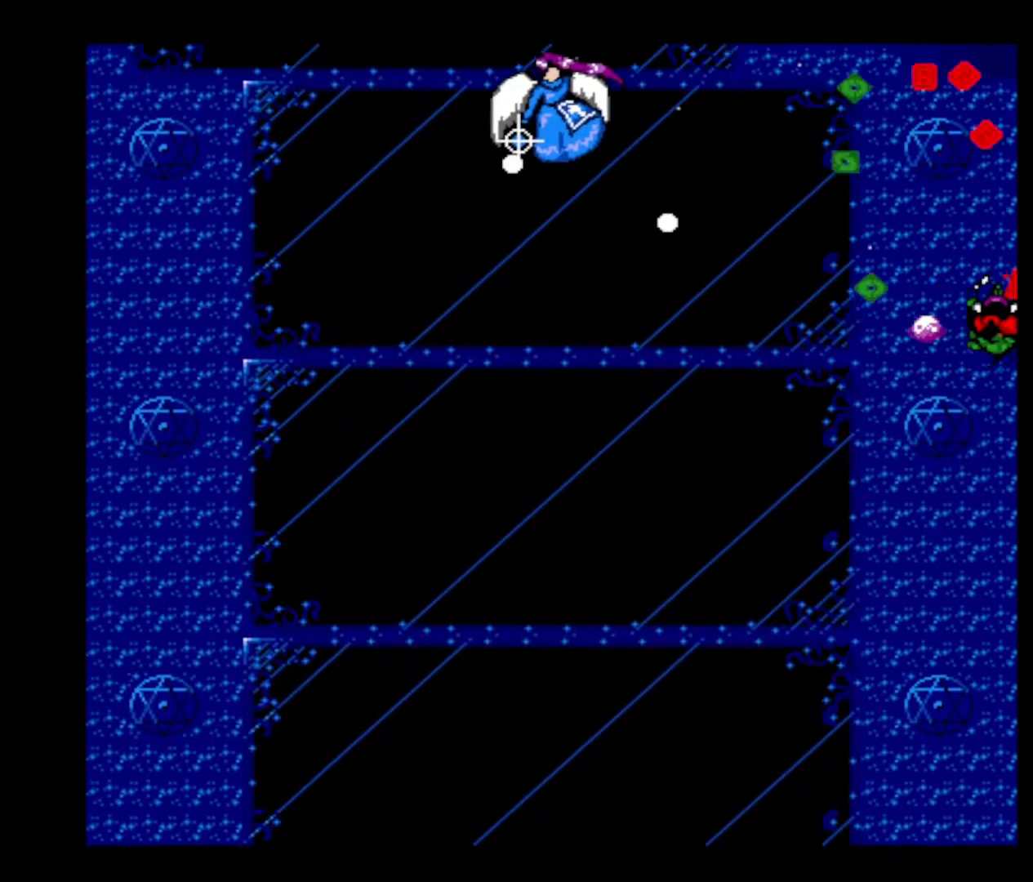
{"keys": ["left", "up", "z"], "events": [[34, "right", "up"], [117, "z", "up"], [217, "left", "down"], [217, "z", "down"], [317, "z", "up"], [367, "z", "down"]]}
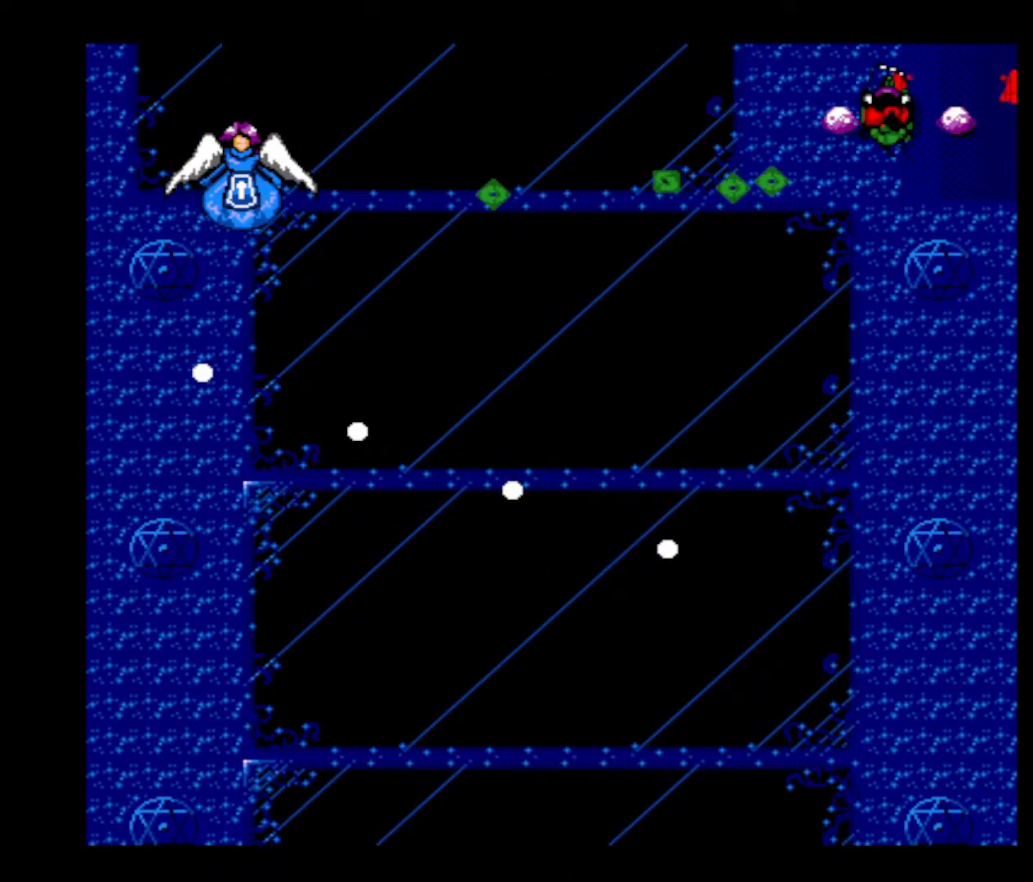
{"keys": ["left", "up", "z"], "events": [[50, "z", "up"], [100, "up", "up"], [100, "z", "down"], [233, "up", "down"], [233, "z", "up"], [283, "z", "down"], [433, "z", "up"], [484, "z", "down"]]}
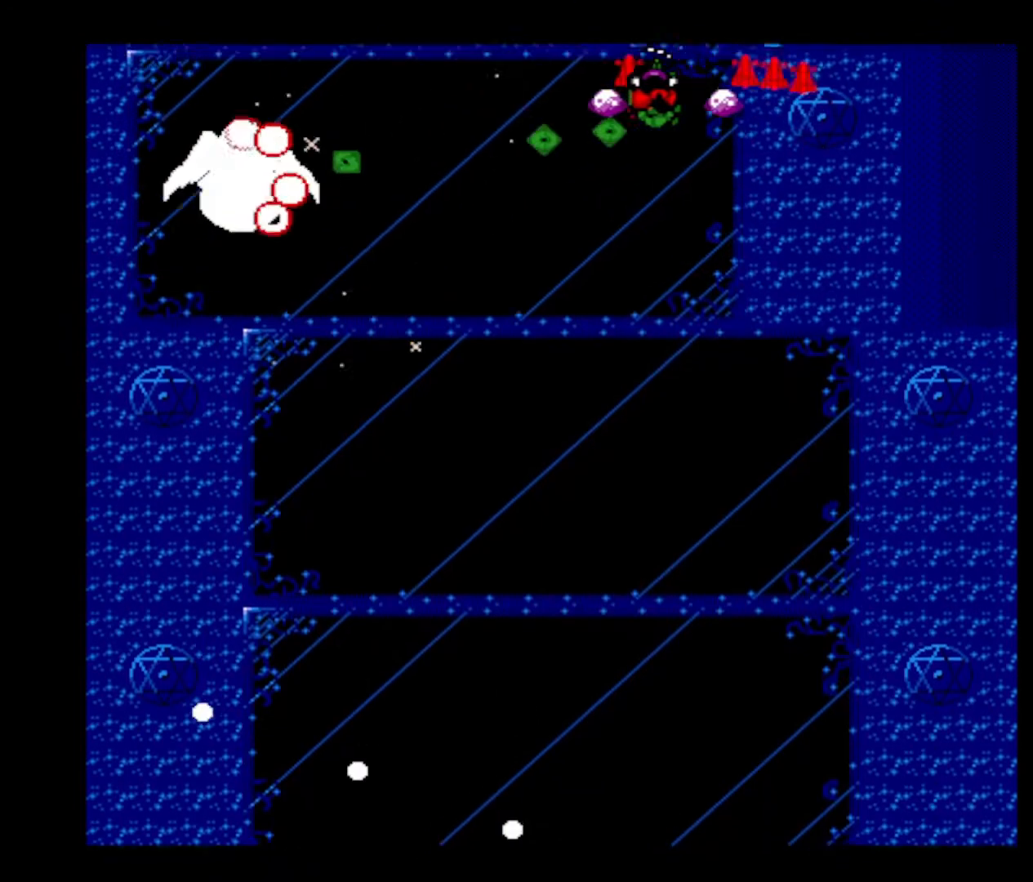
{"keys": ["right", "z"], "events": [[67, "up", "up"], [150, "z", "up"], [200, "up", "down"], [200, "z", "down"], [351, "z", "up"], [401, "left", "up"], [401, "right", "down"], [401, "up", "up"], [451, "z", "down"]]}
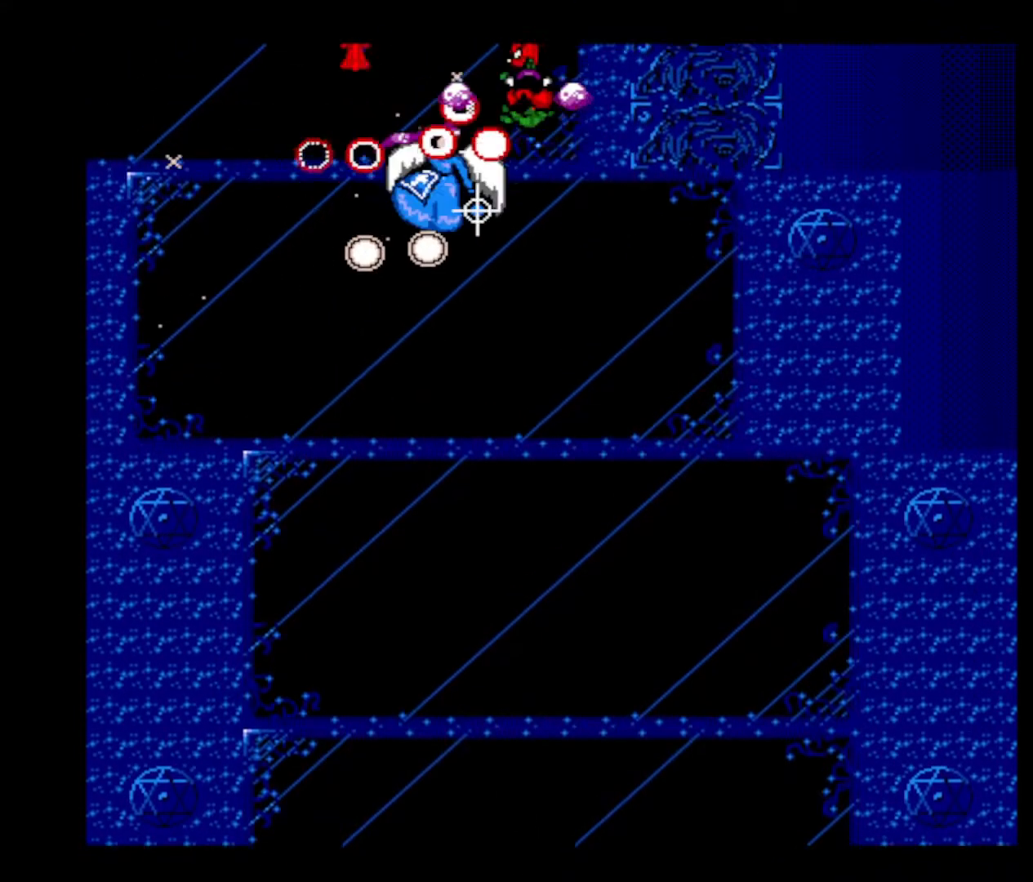
{"keys": ["right", "z"], "events": [[217, "z", "up"], [267, "z", "down"], [450, "z", "up"], [500, "z", "down"]]}
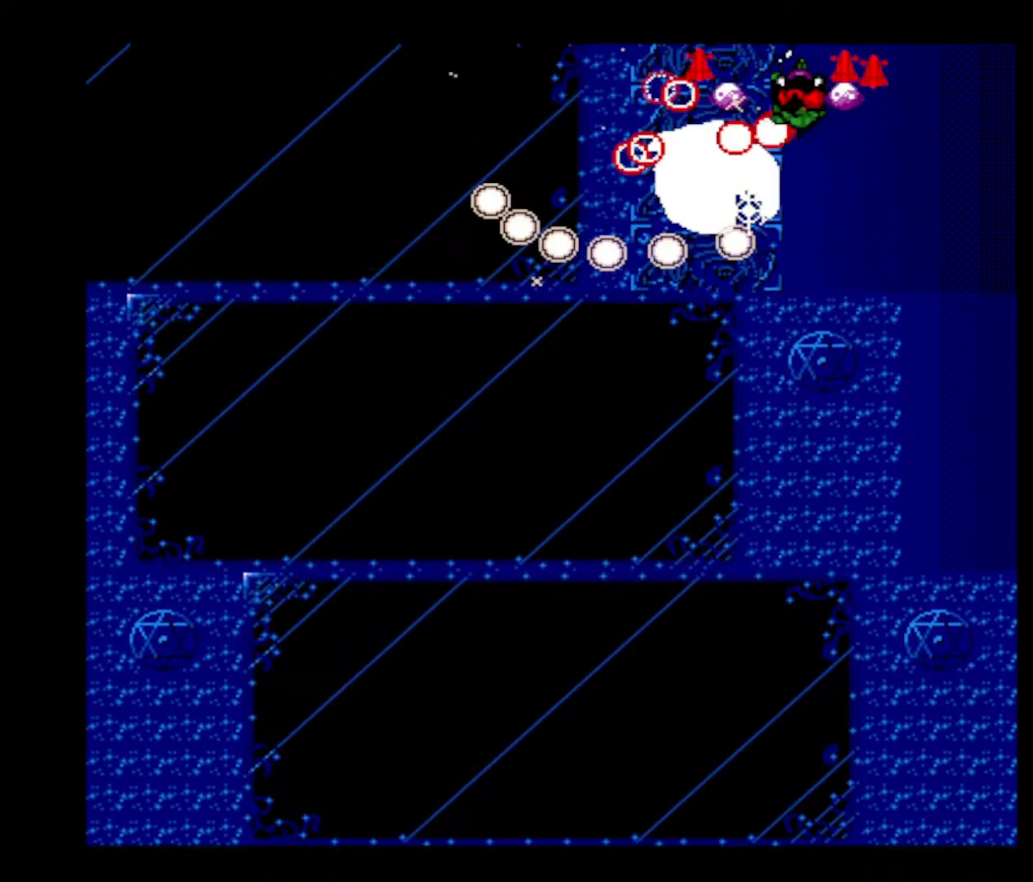
{"keys": ["z"], "events": [[334, "z", "up"], [384, "z", "down"], [467, "right", "up"]]}
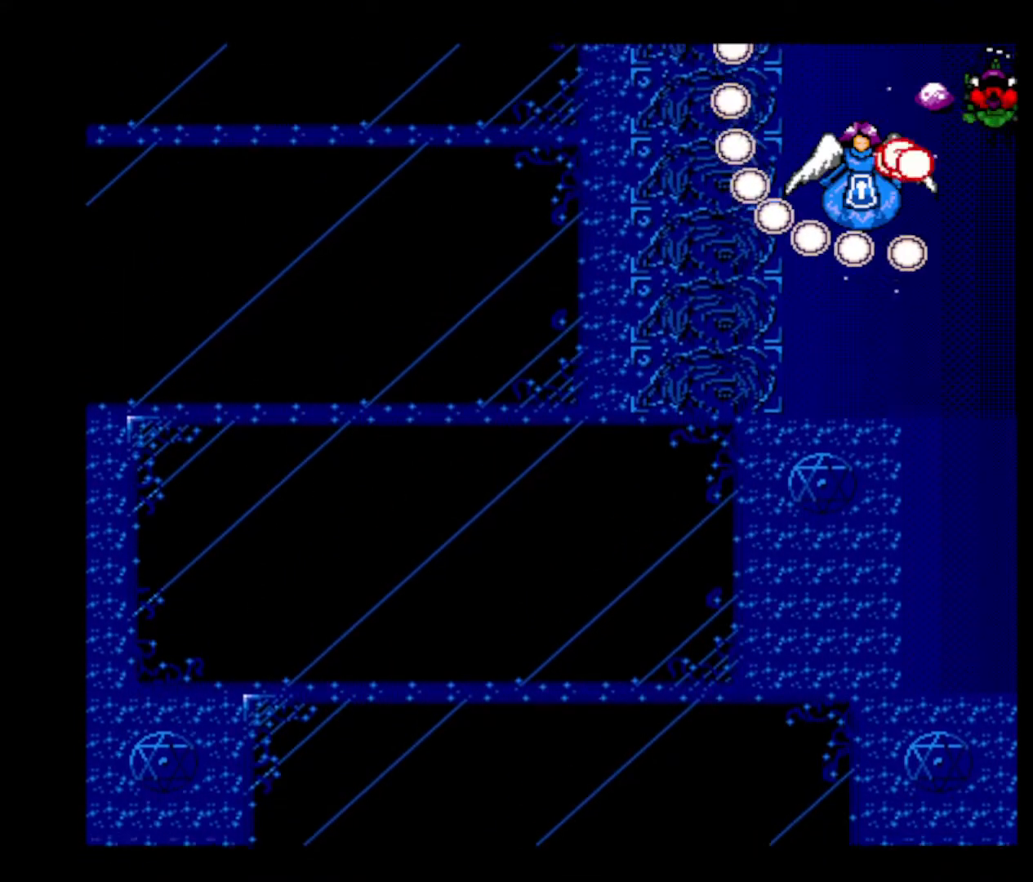
{"keys": ["down", "x", "z"], "events": [[16, "z", "up"], [66, "z", "down"], [150, "right", "down"], [250, "down", "down"], [250, "z", "up"], [300, "z", "down"], [400, "right", "up"], [400, "z", "up"], [433, "z", "down"], [484, "x", "down"]]}
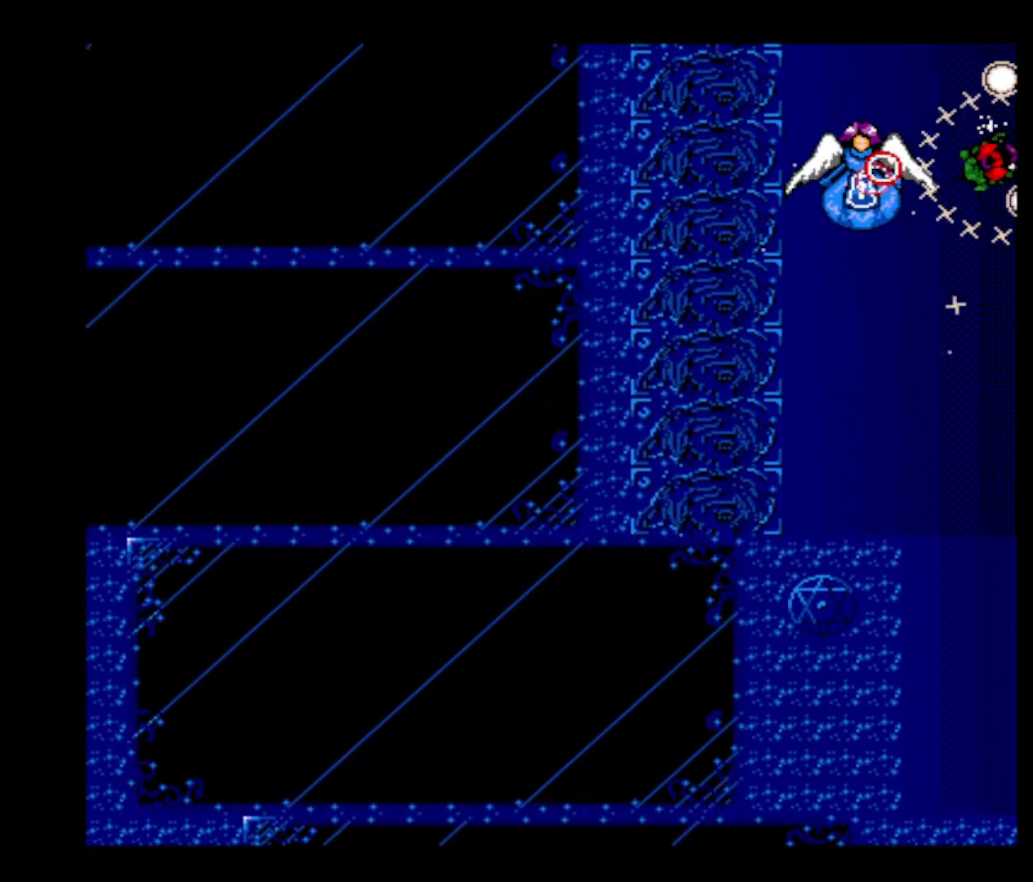
{"keys": ["x", "z"], "events": [[34, "z", "up"], [134, "z", "down"], [217, "down", "up"], [217, "x", "up"], [217, "z", "up"], [267, "x", "down"], [267, "z", "down"], [317, "left", "down"], [317, "z", "up"], [367, "z", "down"], [401, "left", "up"]]}
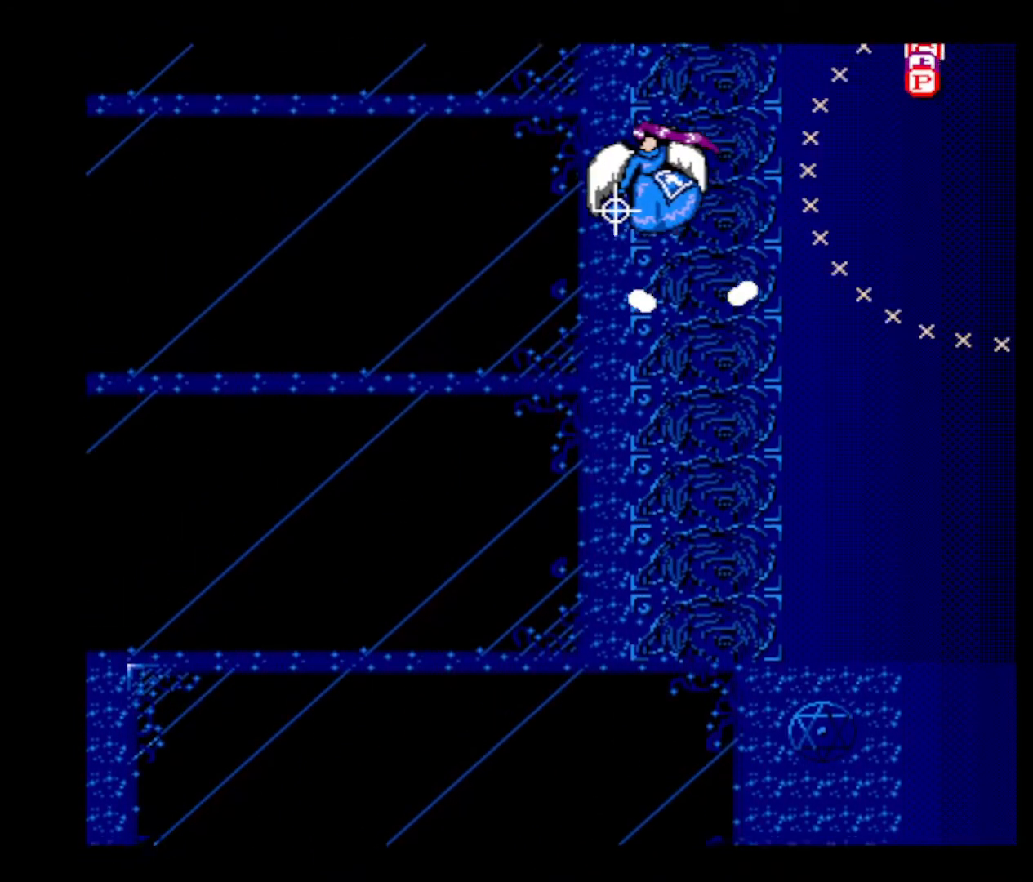
{"keys": ["right", "up", "z"], "events": [[133, "x", "up"], [133, "z", "up"], [183, "z", "down"], [283, "z", "up"], [333, "up", "down"], [333, "z", "down"], [367, "right", "down"], [417, "z", "up"], [467, "z", "down"]]}
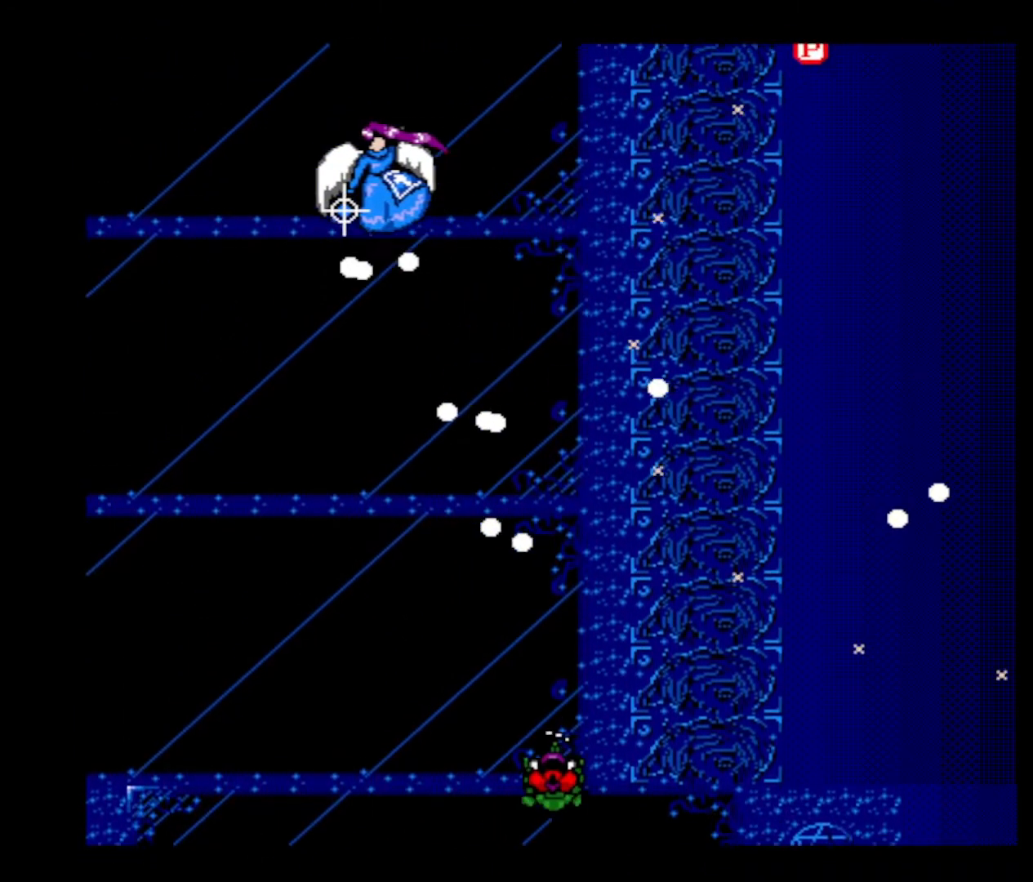
{"keys": ["right", "up", "z"], "events": [[67, "z", "up"], [117, "z", "down"], [250, "z", "up"], [301, "z", "down"], [401, "z", "up"], [451, "z", "down"]]}
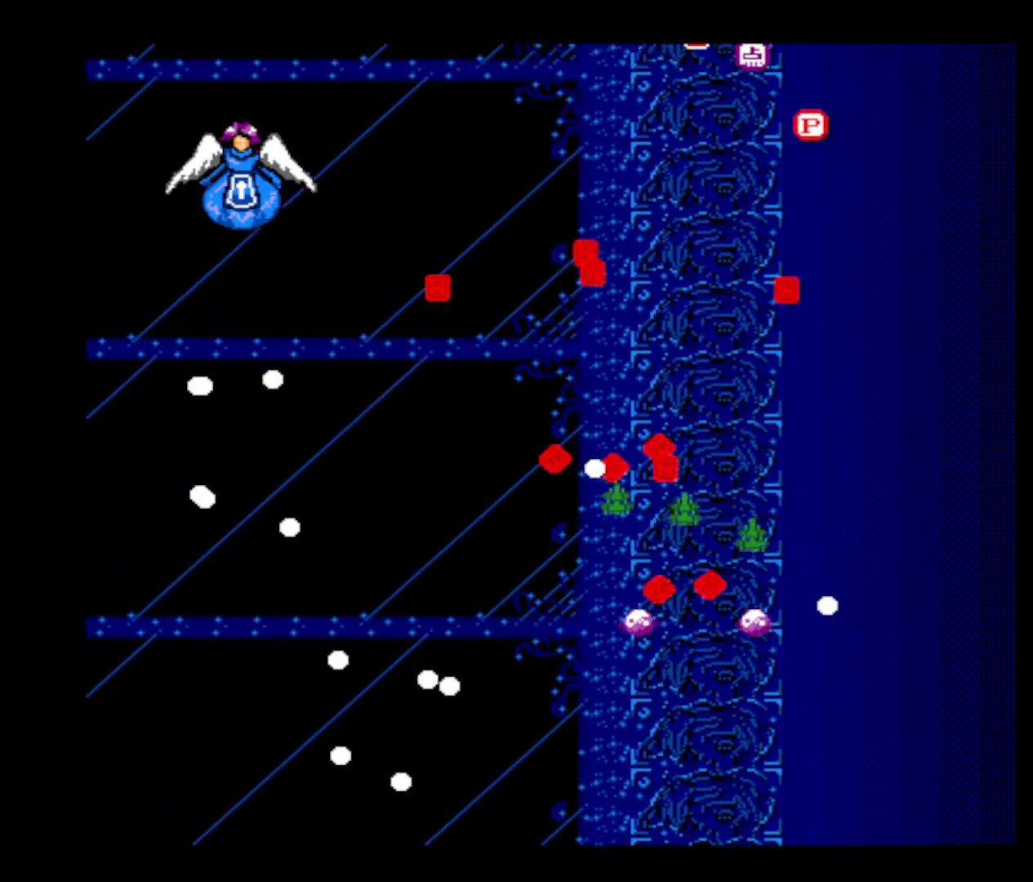
{"keys": ["up", "z"], "events": [[33, "z", "up"], [83, "z", "down"], [217, "z", "up"], [267, "z", "down"], [417, "z", "up"], [450, "right", "up"], [450, "z", "down"]]}
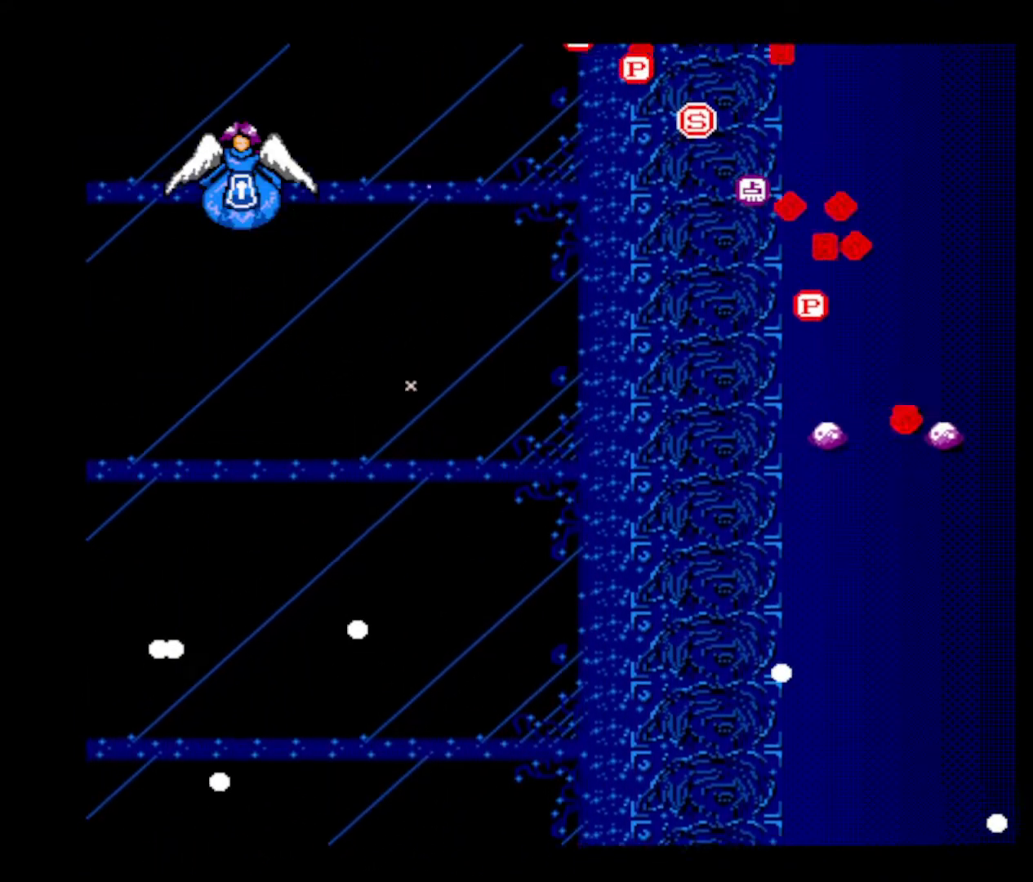
{"keys": ["left"], "events": [[50, "left", "down"], [50, "z", "up"], [150, "z", "down"], [234, "z", "up"], [284, "up", "up"], [334, "z", "down"], [467, "z", "up"]]}
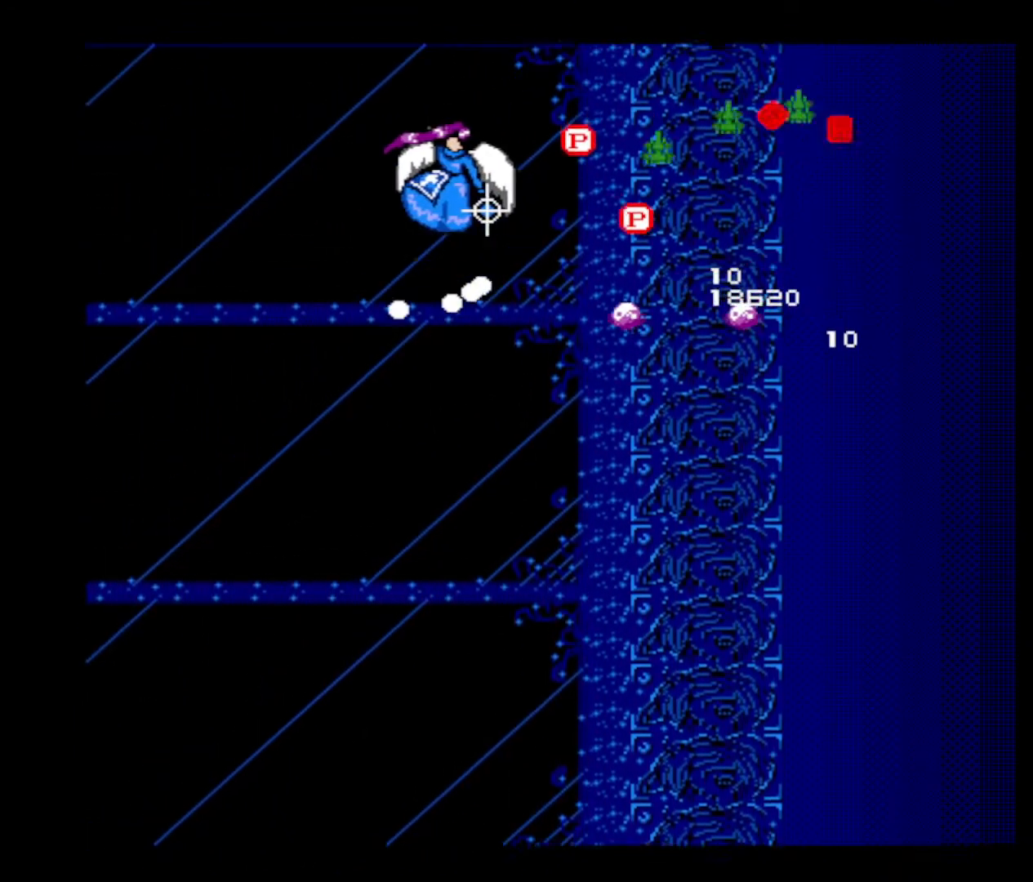
{"keys": ["right", "up", "z"], "events": [[16, "up", "down"], [16, "z", "down"], [167, "z", "up"], [217, "left", "up"], [217, "z", "down"], [383, "right", "down"]]}
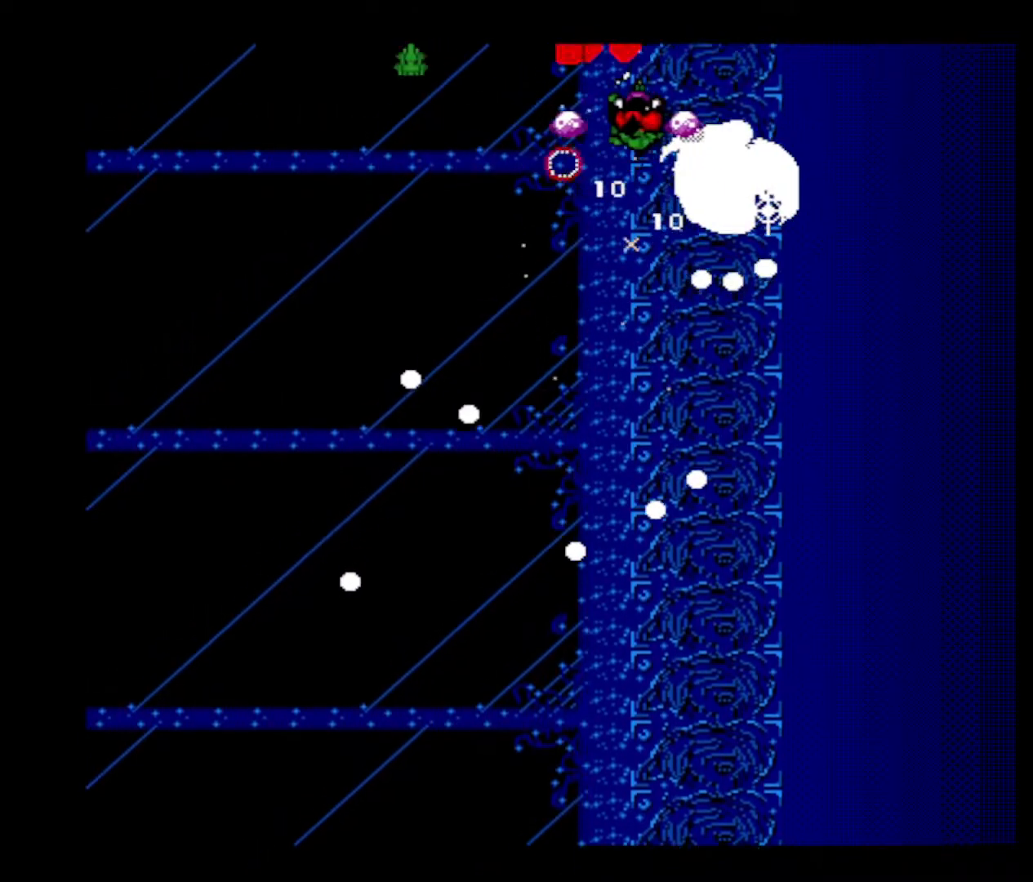
{"keys": ["right", "z"], "events": [[84, "z", "up"], [117, "z", "down"], [267, "z", "up"], [317, "z", "down"], [417, "up", "up"], [451, "z", "up"], [501, "z", "down"]]}
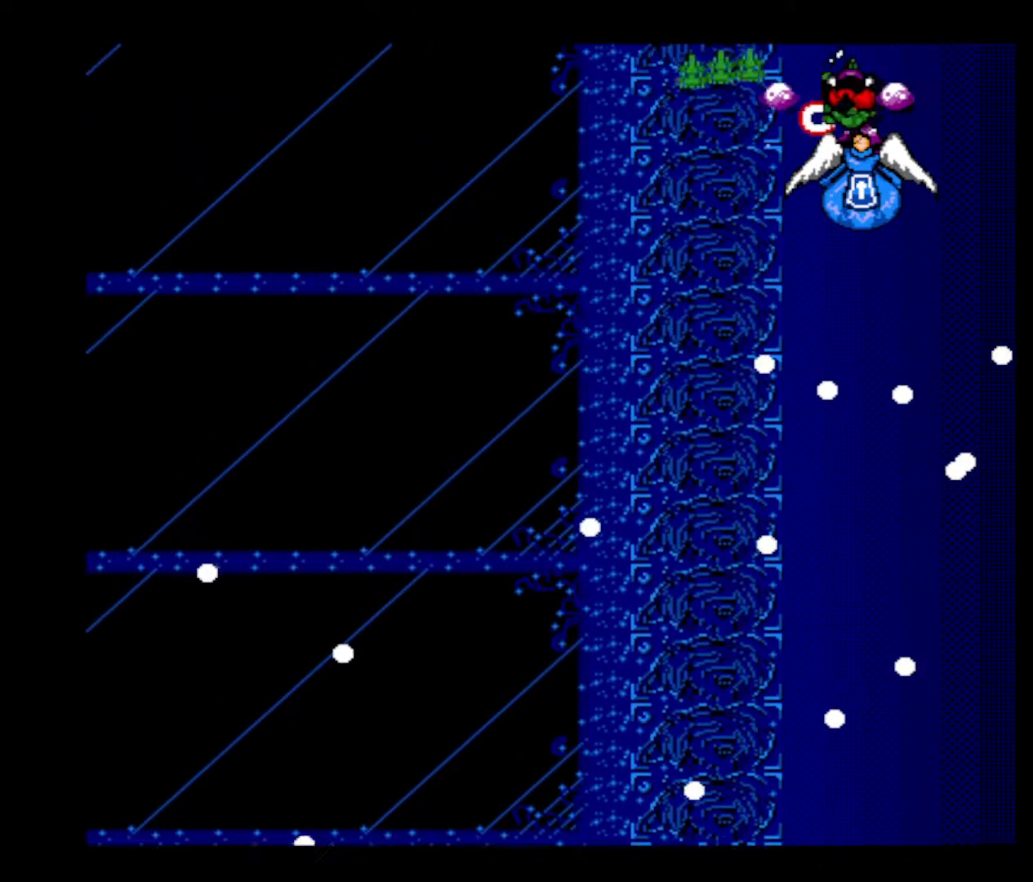
{"keys": ["z"], "events": [[50, "right", "up"], [133, "z", "up"], [183, "left", "down"], [183, "z", "down"], [283, "left", "up"], [333, "z", "up"], [367, "z", "down"]]}
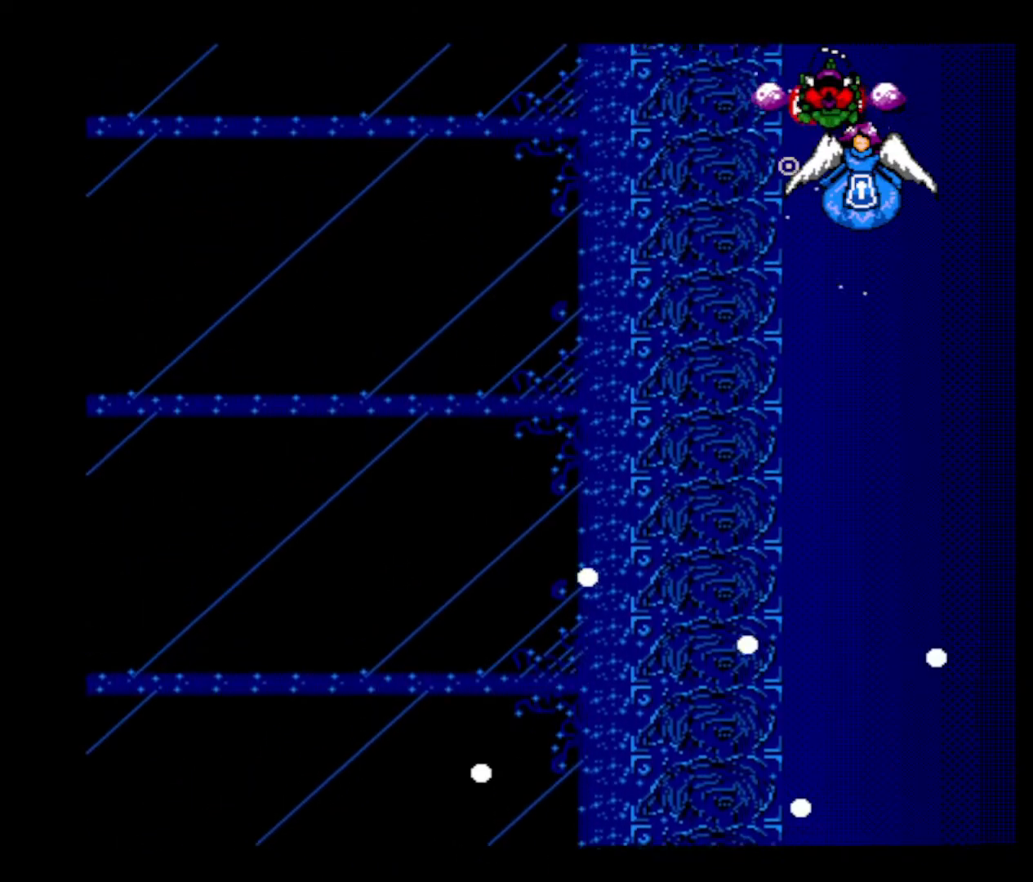
{"keys": ["left", "z"], "events": [[17, "z", "up"], [67, "left", "down"], [67, "z", "down"], [200, "z", "up"], [250, "z", "down"], [384, "z", "up"], [434, "z", "down"]]}
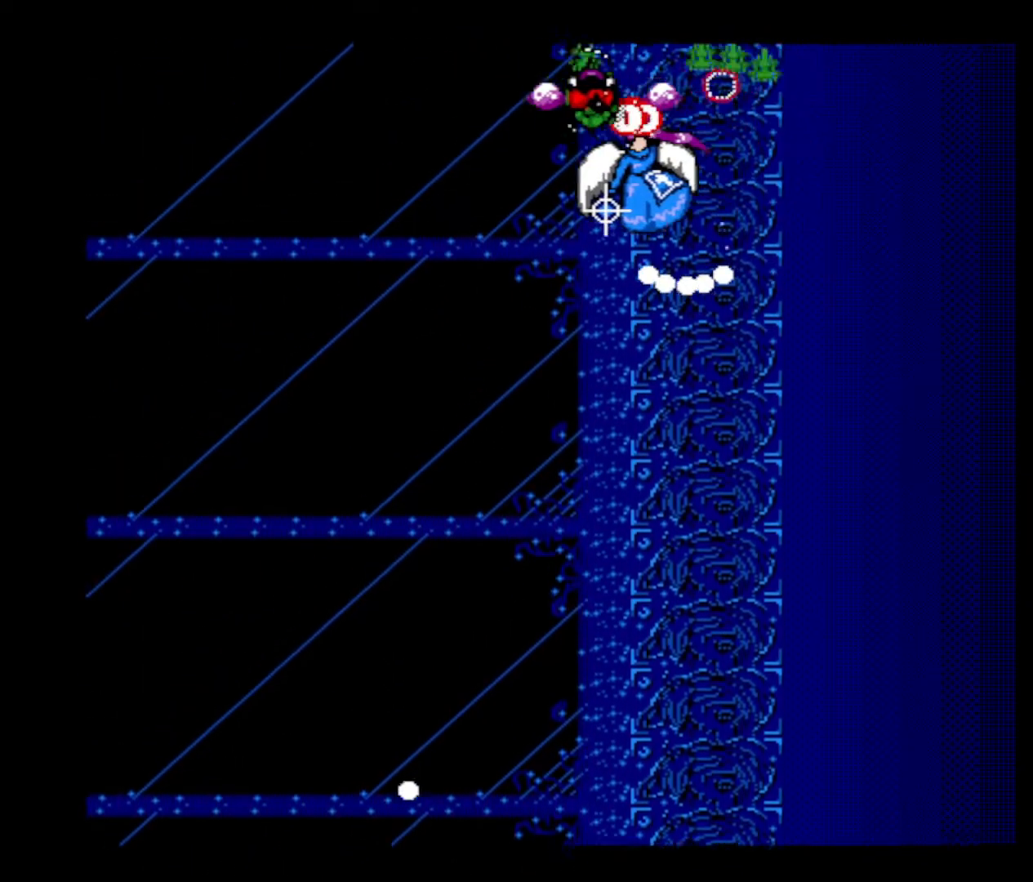
{"keys": ["left", "z"], "events": [[83, "z", "up"], [116, "z", "down"], [450, "z", "up"], [500, "z", "down"]]}
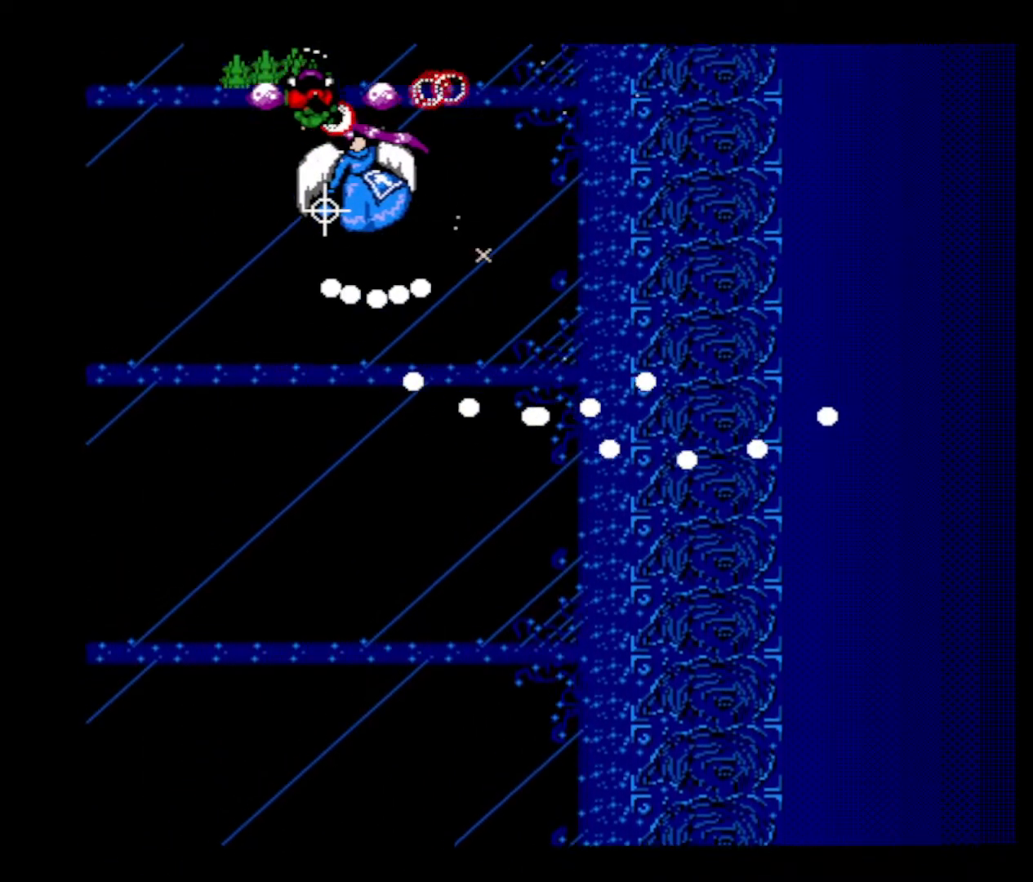
{"keys": ["z"], "events": [[150, "z", "up"], [184, "z", "down"], [334, "left", "up"], [334, "z", "up"], [417, "z", "down"]]}
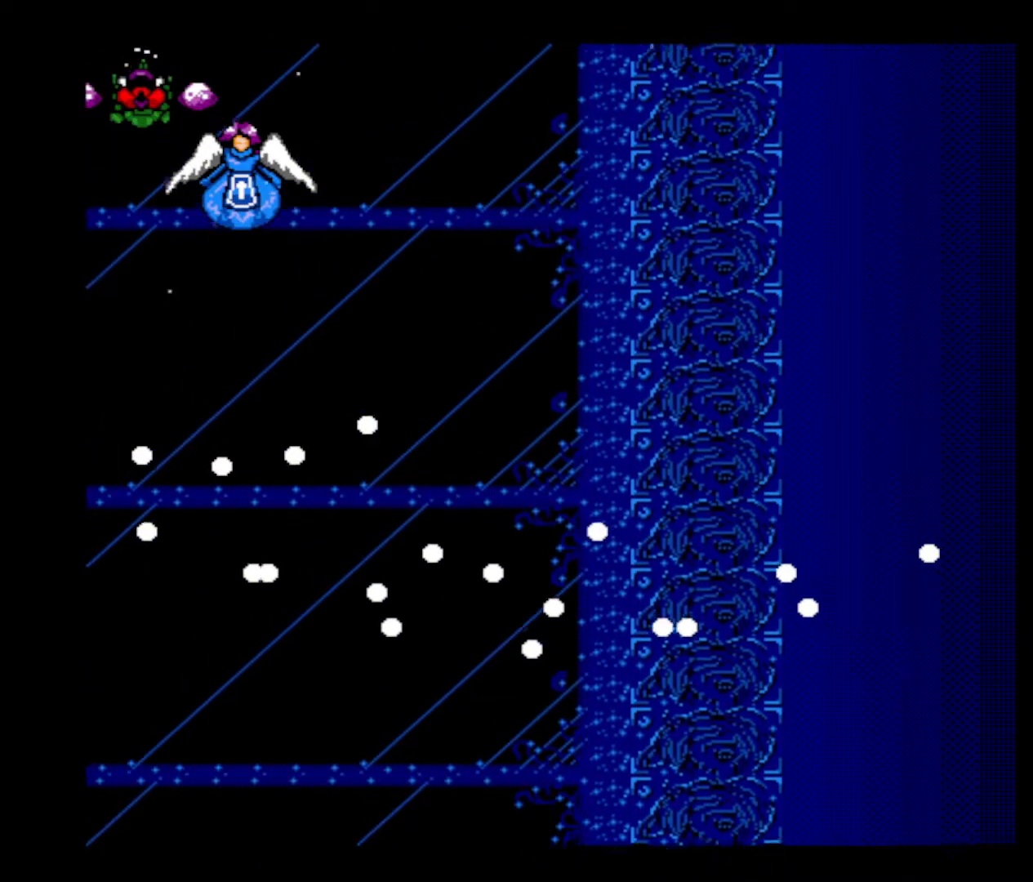
{"keys": ["right", "z"], "events": [[16, "right", "down"], [66, "z", "up"], [117, "z", "down"], [250, "right", "up"], [250, "z", "up"], [300, "right", "down"], [300, "z", "down"], [450, "z", "up"], [500, "z", "down"]]}
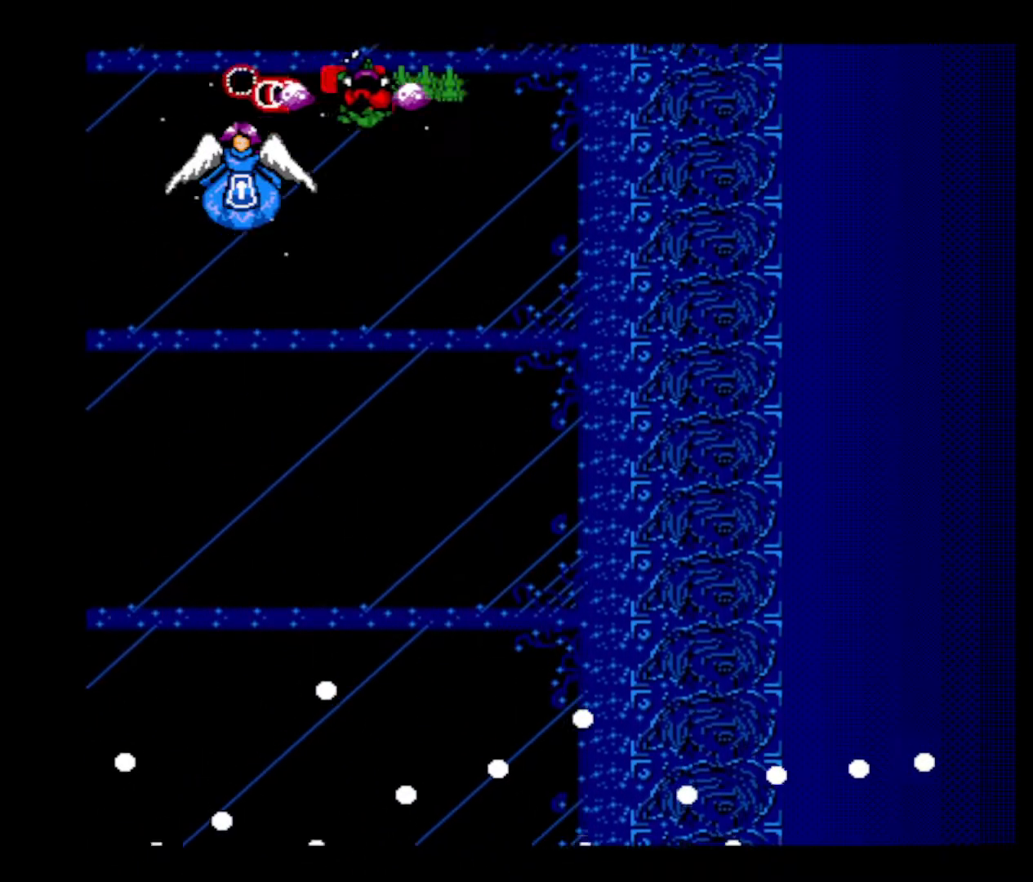
{"keys": [], "events": [[134, "z", "up"], [167, "z", "down"], [317, "z", "up"], [367, "z", "down"], [501, "right", "up"], [501, "z", "up"]]}
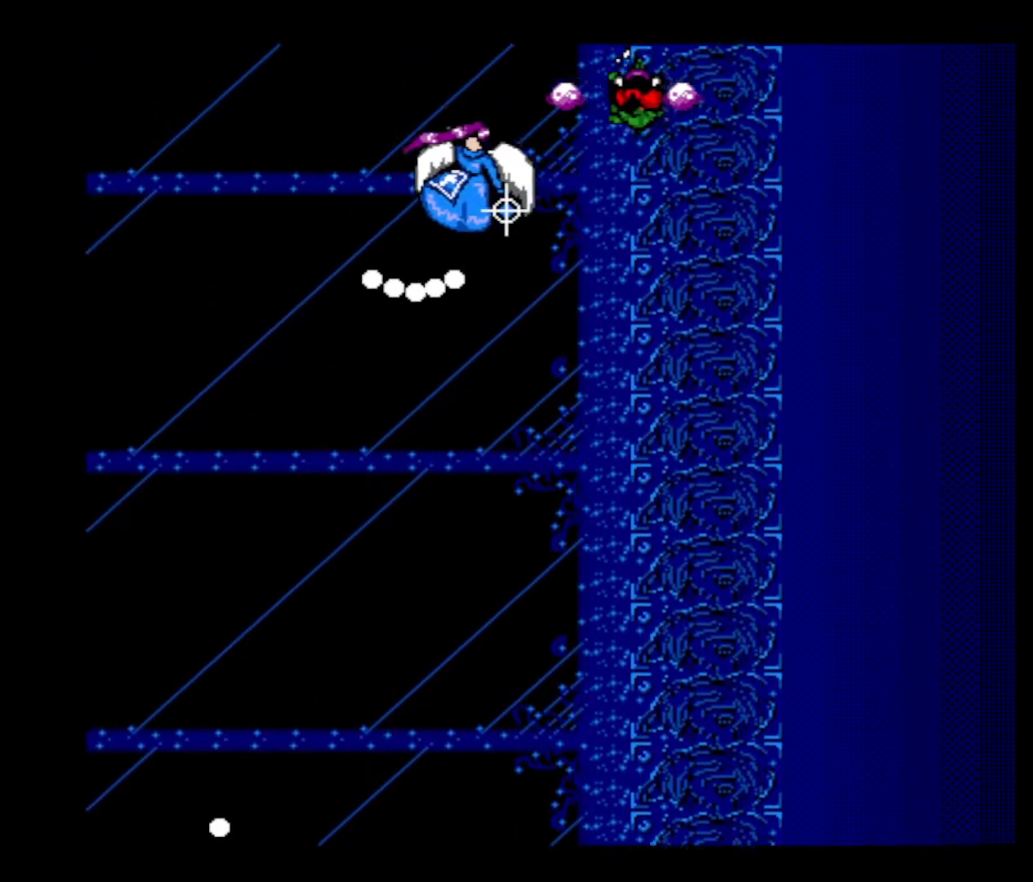
{"keys": ["right", "z"], "events": [[50, "z", "down"], [300, "right", "down"], [417, "z", "up"], [467, "z", "down"]]}
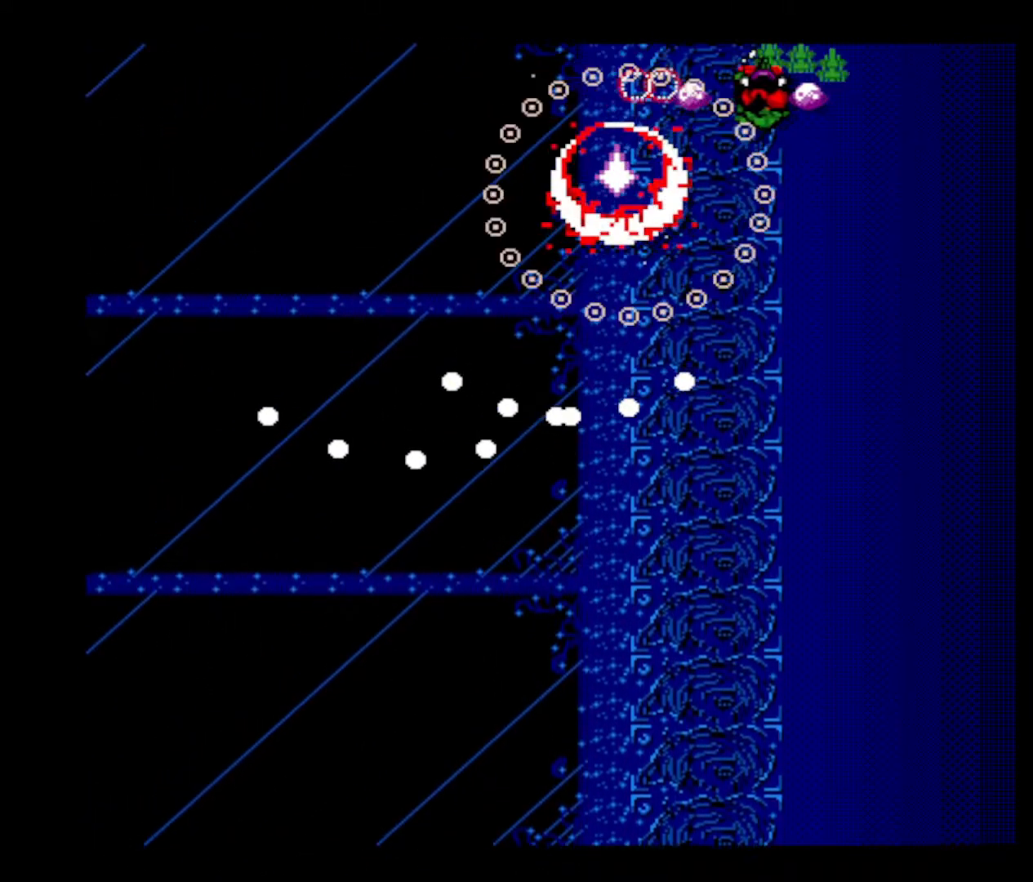
{"keys": ["down", "z"], "events": [[117, "right", "up"], [117, "z", "up"], [167, "left", "down"], [167, "z", "down"], [250, "down", "down"], [301, "left", "up"], [351, "z", "up"], [401, "z", "down"]]}
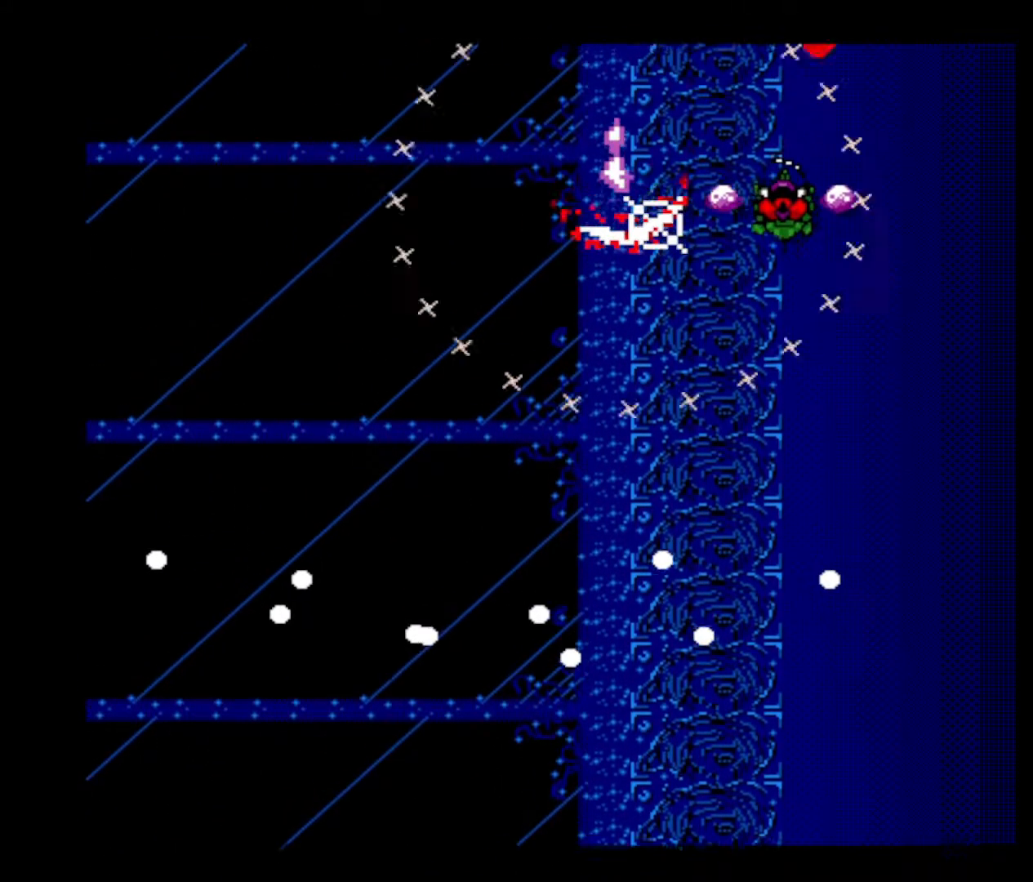
{"keys": ["down", "left", "z"], "events": [[33, "z", "up"], [83, "z", "down"], [167, "left", "down"], [217, "z", "up"], [267, "z", "down"], [417, "z", "up"], [467, "z", "down"]]}
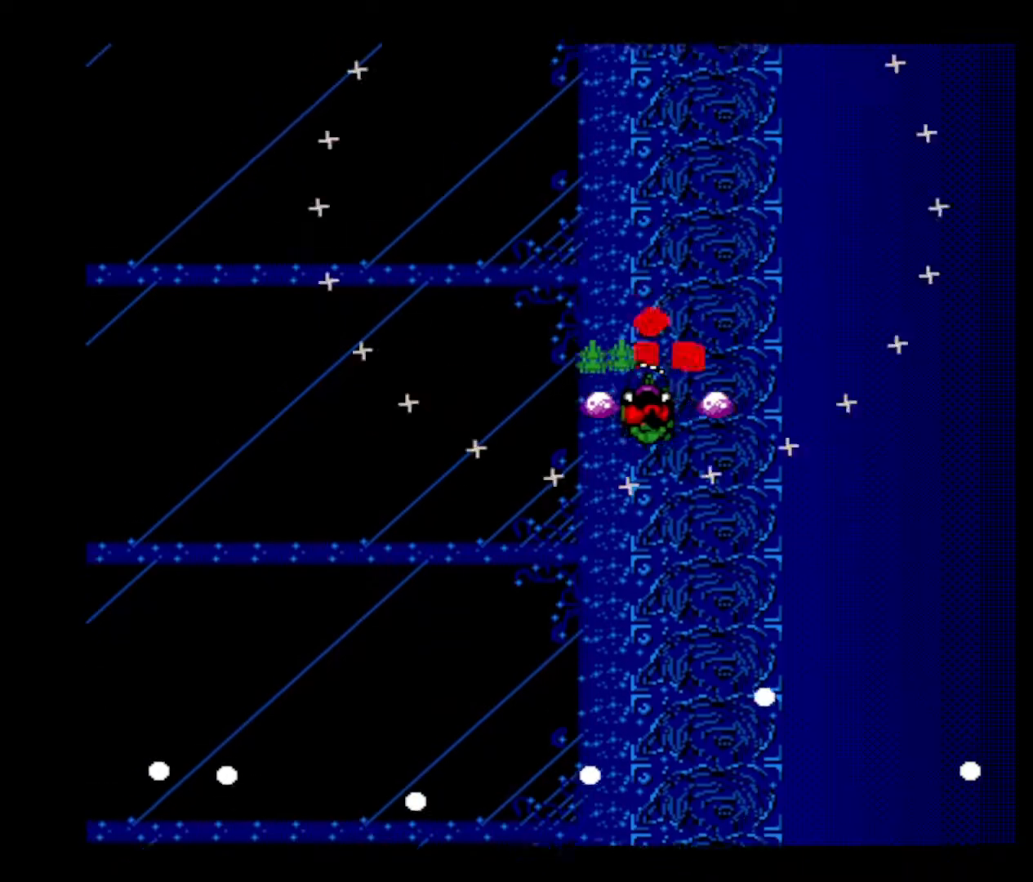
{"keys": ["down"], "events": [[50, "left", "up"], [100, "z", "up"], [150, "z", "down"], [184, "left", "down"], [284, "z", "up"], [334, "z", "down"], [434, "left", "up"], [467, "z", "up"]]}
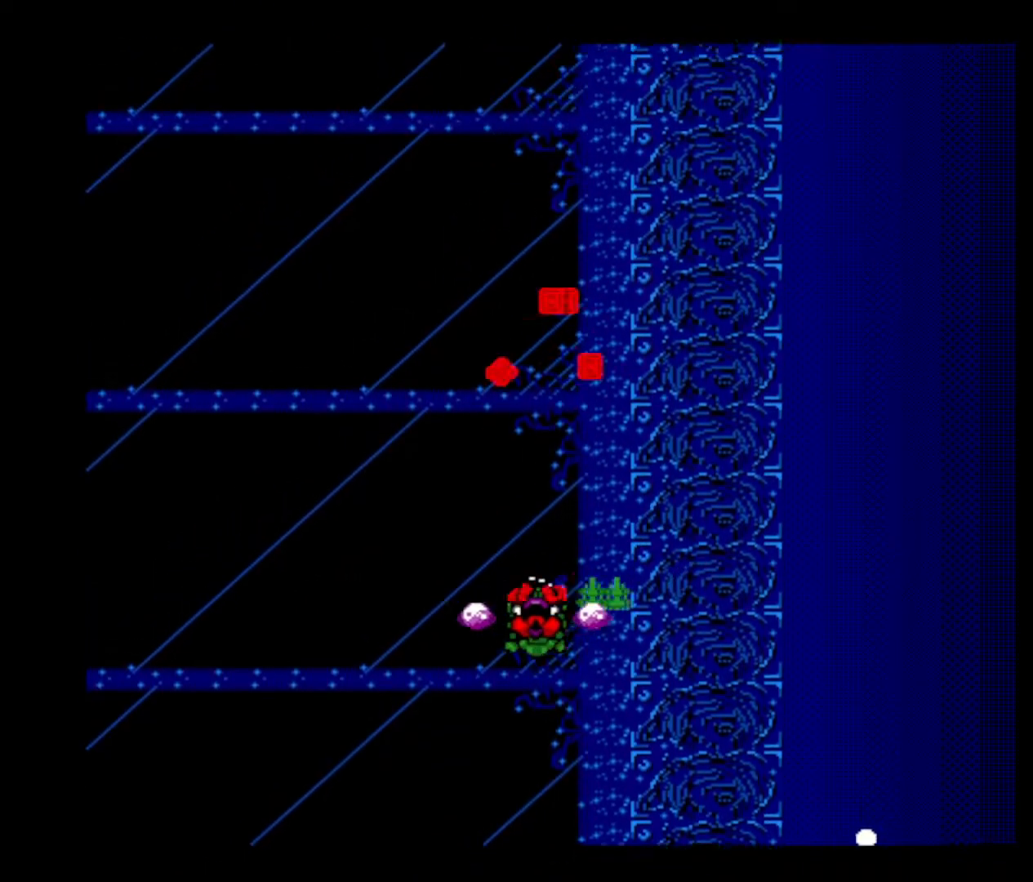
{"keys": ["z"], "events": [[66, "z", "down"], [200, "z", "up"], [250, "z", "down"], [433, "z", "up"], [484, "down", "up"], [484, "z", "down"]]}
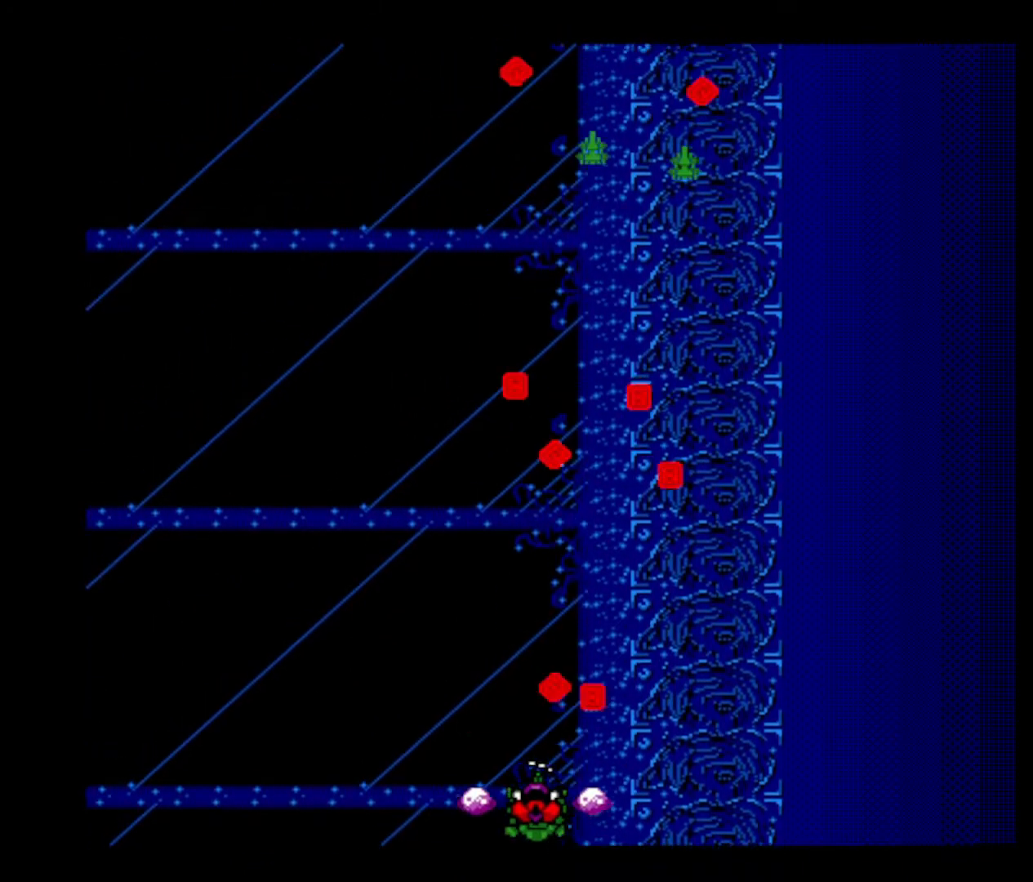
{"keys": ["z"], "events": [[167, "z", "up"], [267, "z", "down"], [401, "z", "up"], [484, "z", "down"]]}
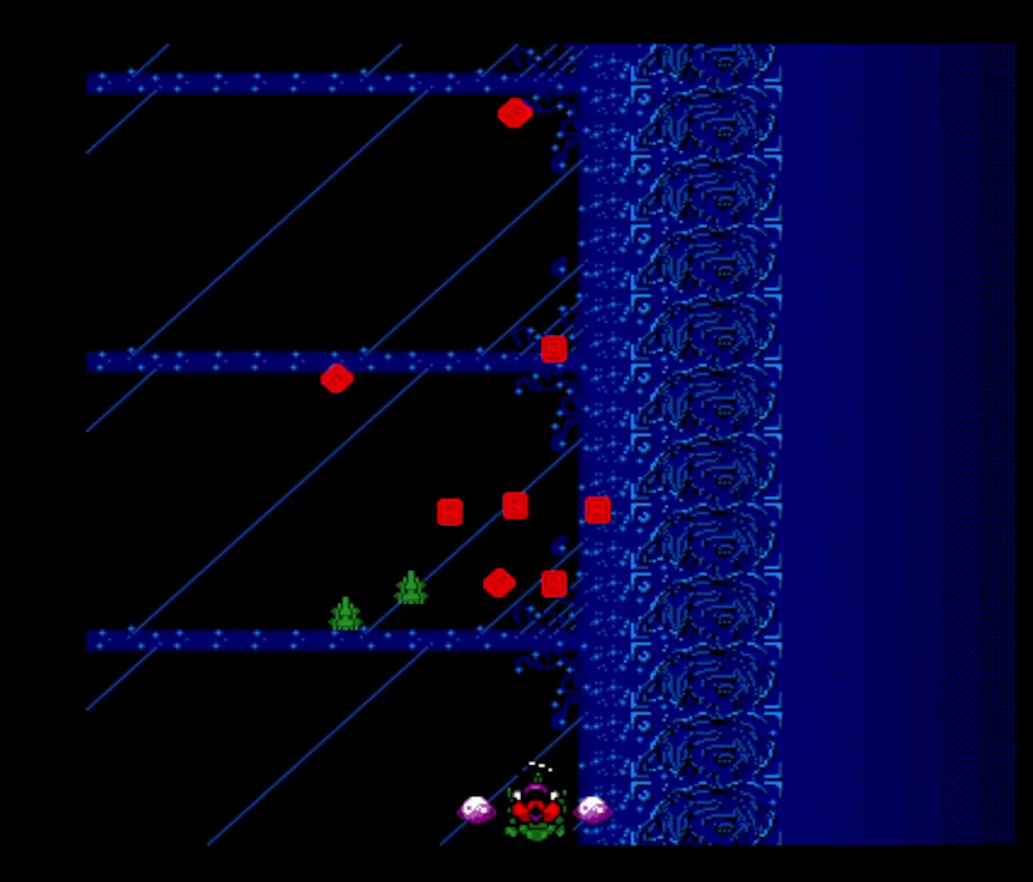
{"keys": ["z"], "events": [[134, "z", "up"], [234, "z", "down"], [384, "z", "up"], [417, "z", "down"]]}
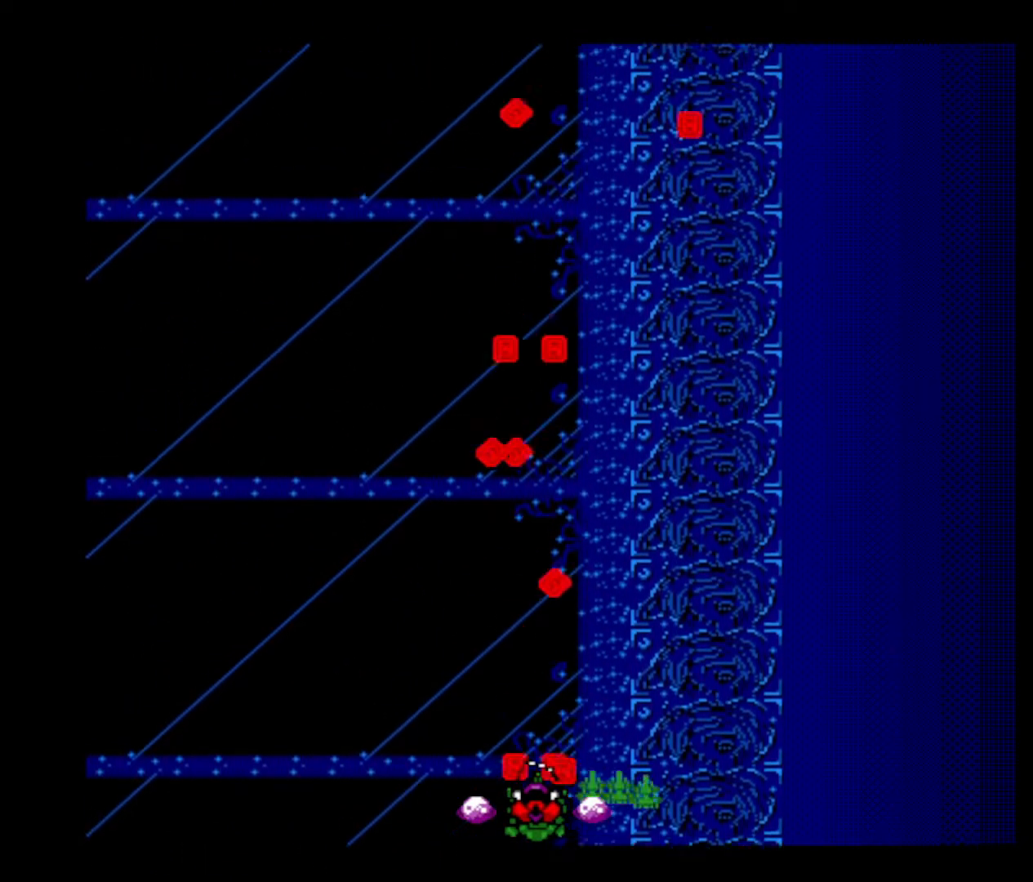
{"keys": ["z"], "events": [[66, "left", "down"], [66, "z", "up"], [166, "z", "down"], [200, "left", "up"], [300, "z", "up"], [383, "z", "down"]]}
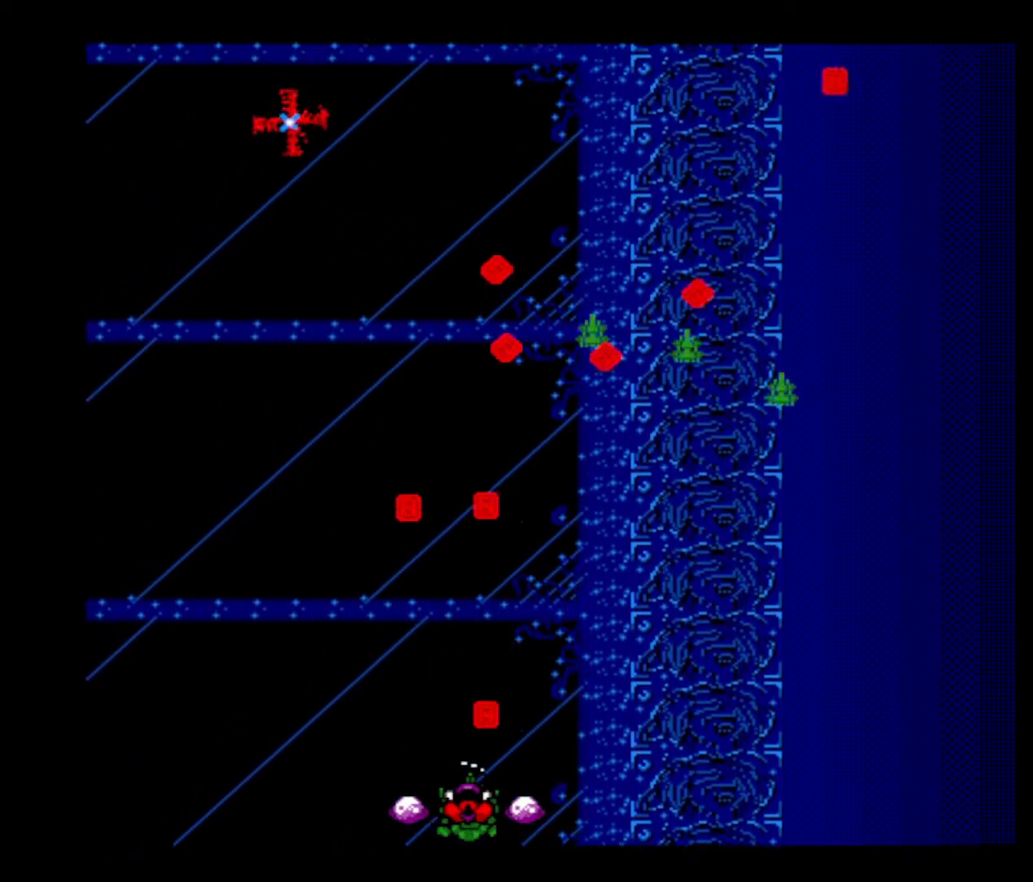
{"keys": ["left"], "events": [[83, "z", "up"], [167, "z", "down"], [267, "left", "down"], [317, "z", "up"], [350, "z", "down"], [450, "z", "up"]]}